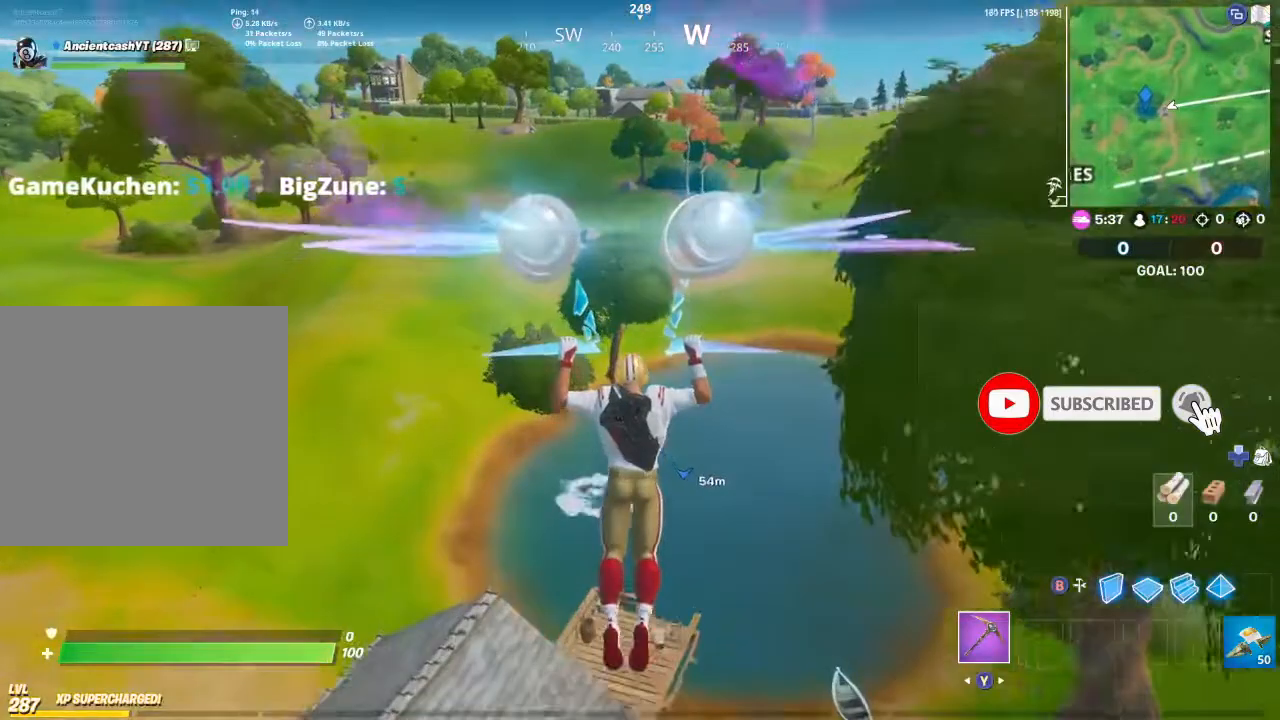
Gameplay with a controller (Xbox layout); each line is a JSON object with the inputs held at the frame after it. "events" lists button and stick changes between this image and that frame as [ms after this image, input, new state], when the widget could be followed in between.
{"buttons": [], "left_stick": "up-right", "right_stick": "left", "events": [[200, "left_stick", "up-right"], [367, "right_stick", "left"]]}
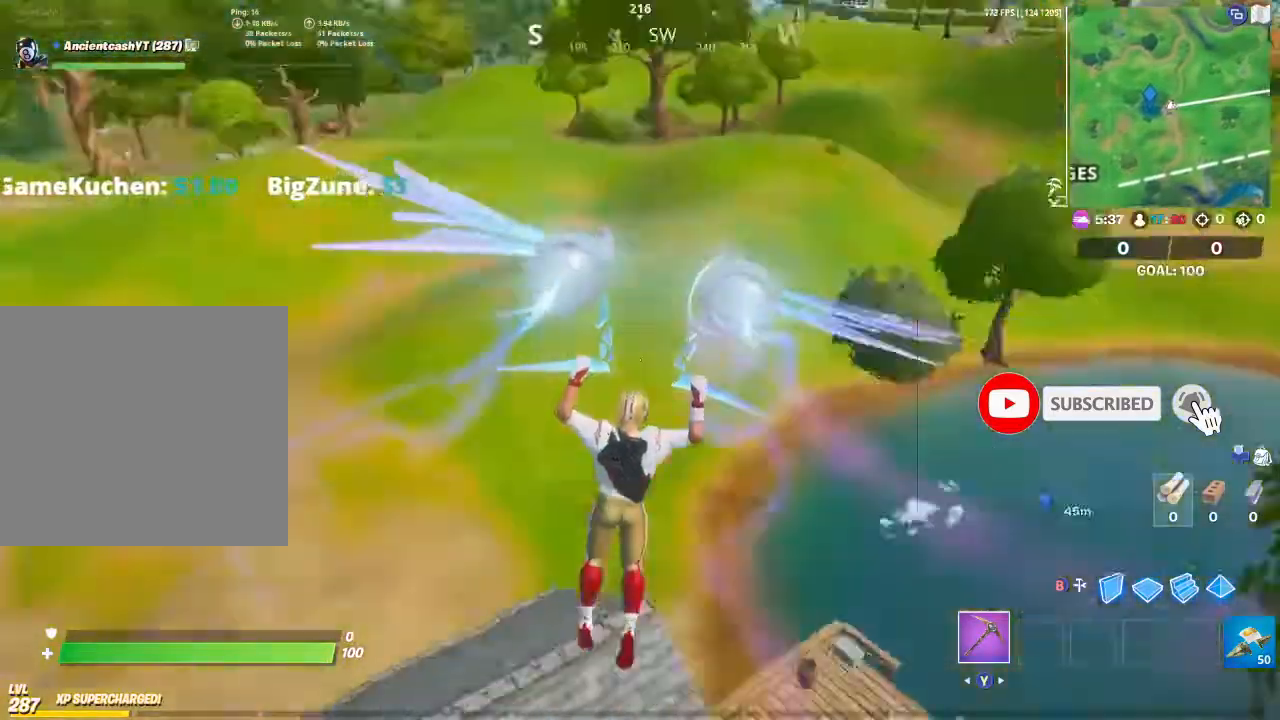
{"buttons": [], "left_stick": "center", "right_stick": "left", "events": [[267, "left_stick", "center"]]}
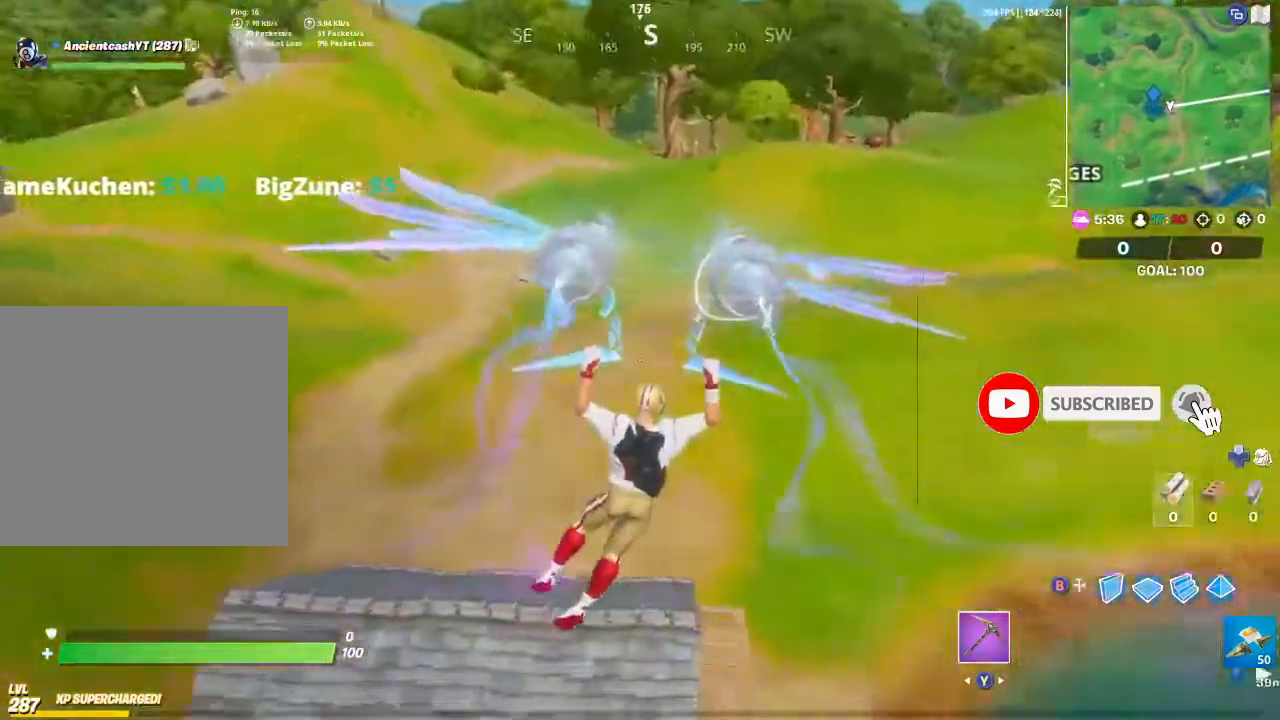
{"buttons": [], "left_stick": "up", "right_stick": "center", "events": [[133, "left_stick", "up"], [133, "right_stick", "down-right"], [300, "right_stick", "center"]]}
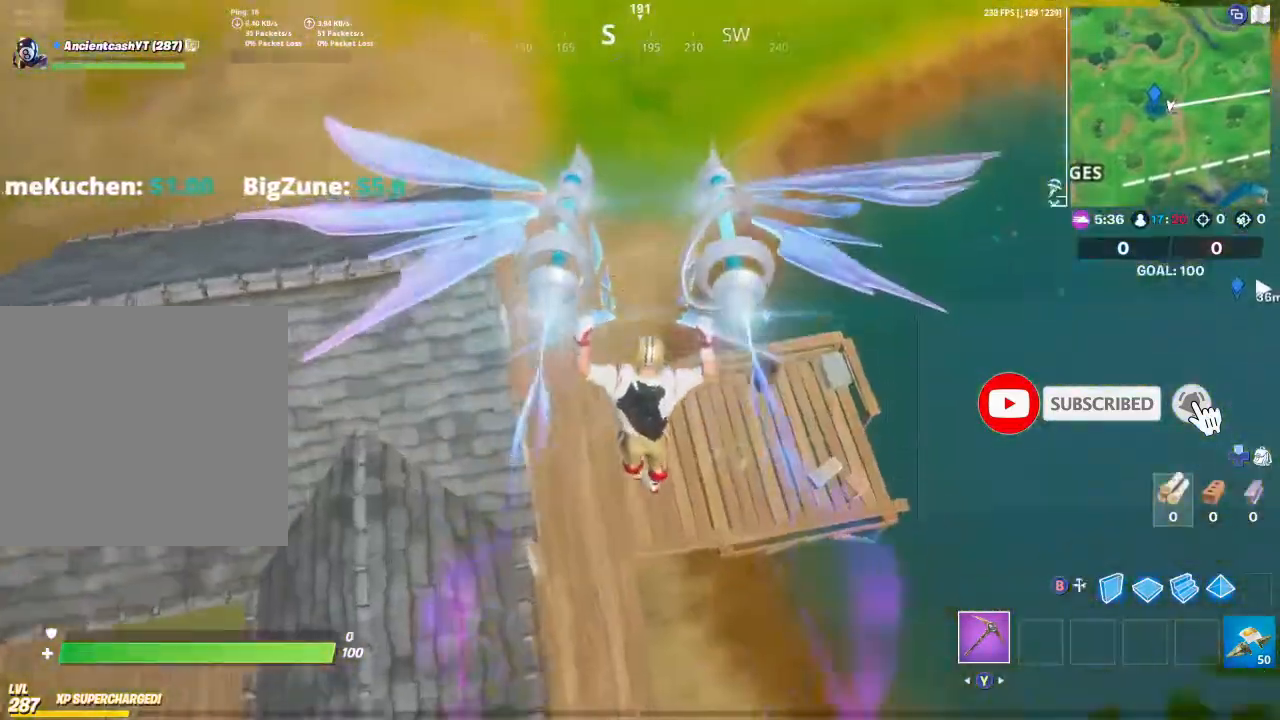
{"buttons": [], "left_stick": "center", "right_stick": "center", "events": [[200, "left_stick", "center"], [200, "right_stick", "right"], [400, "right_stick", "center"]]}
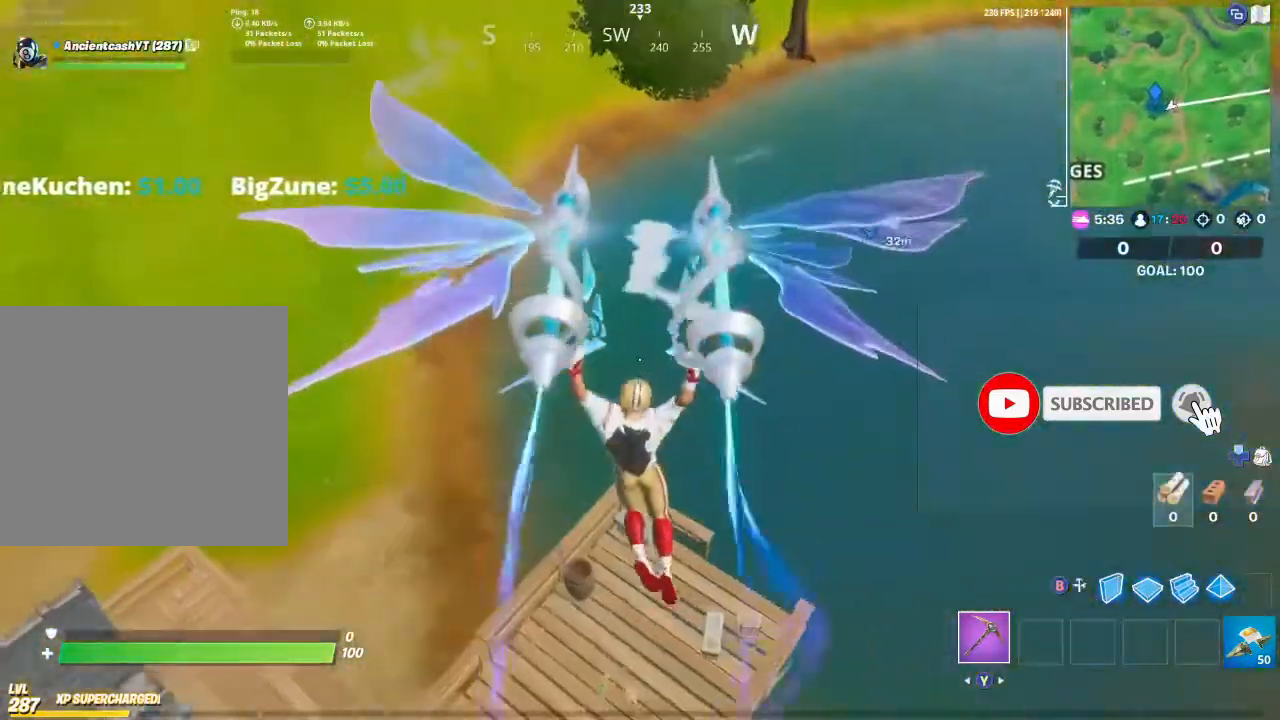
{"buttons": [], "left_stick": "center", "right_stick": "center", "events": []}
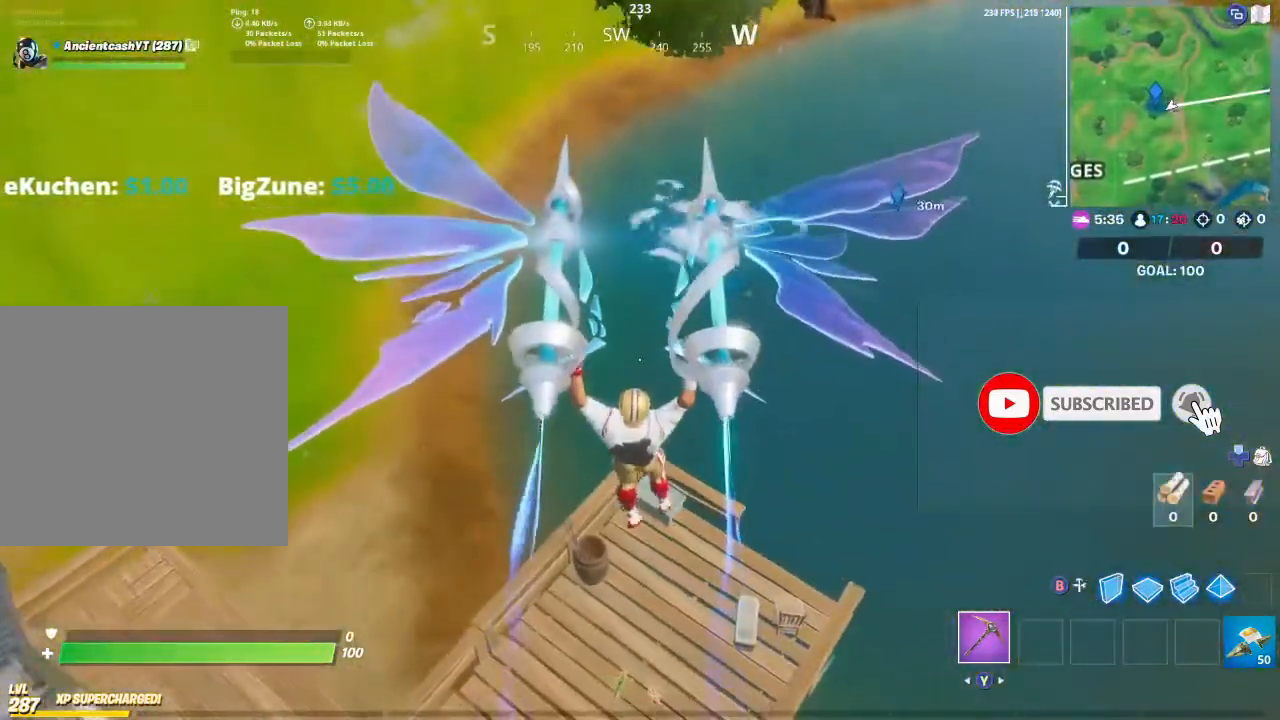
{"buttons": [], "left_stick": "center", "right_stick": "center", "events": []}
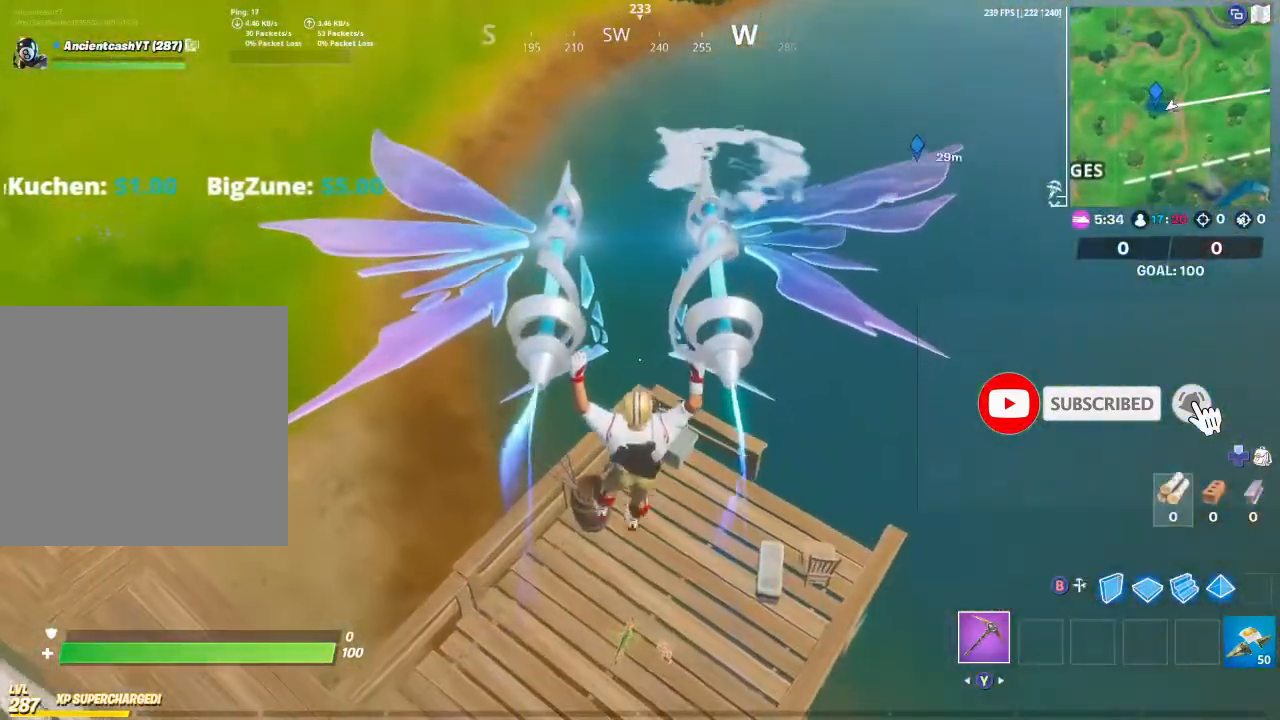
{"buttons": [], "left_stick": "center", "right_stick": "center", "events": []}
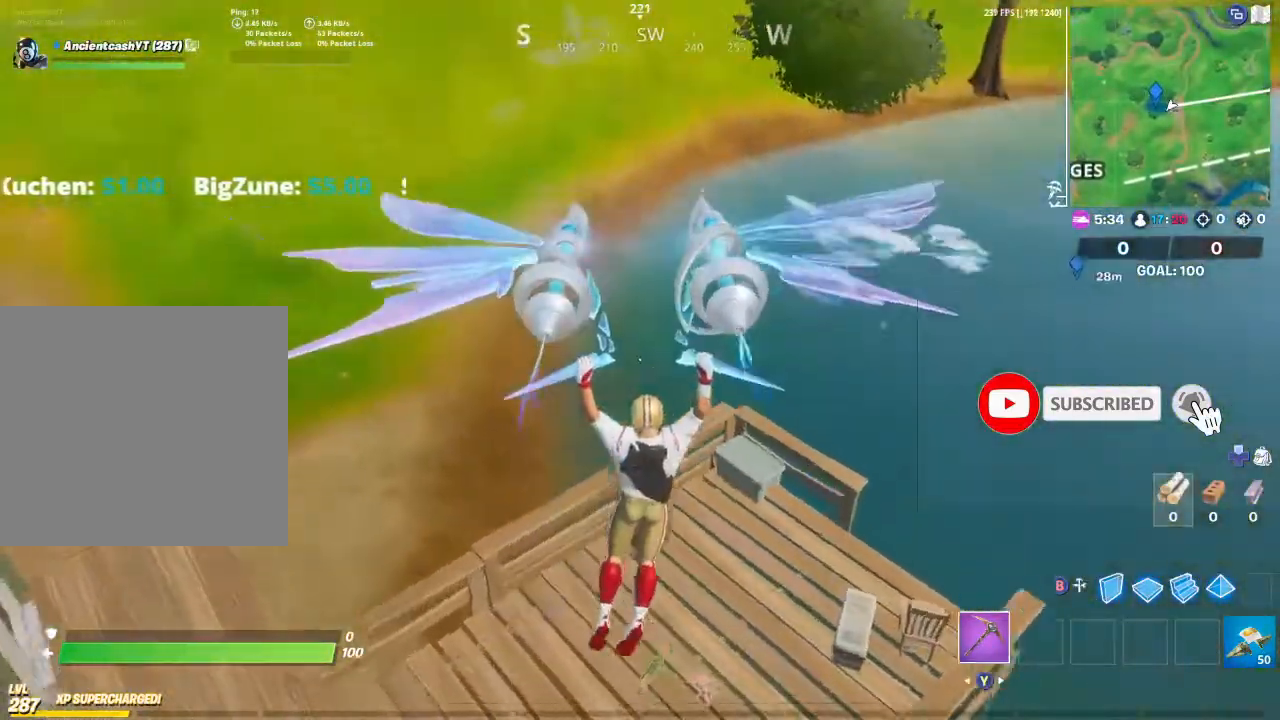
{"buttons": [], "left_stick": "center", "right_stick": "center", "events": []}
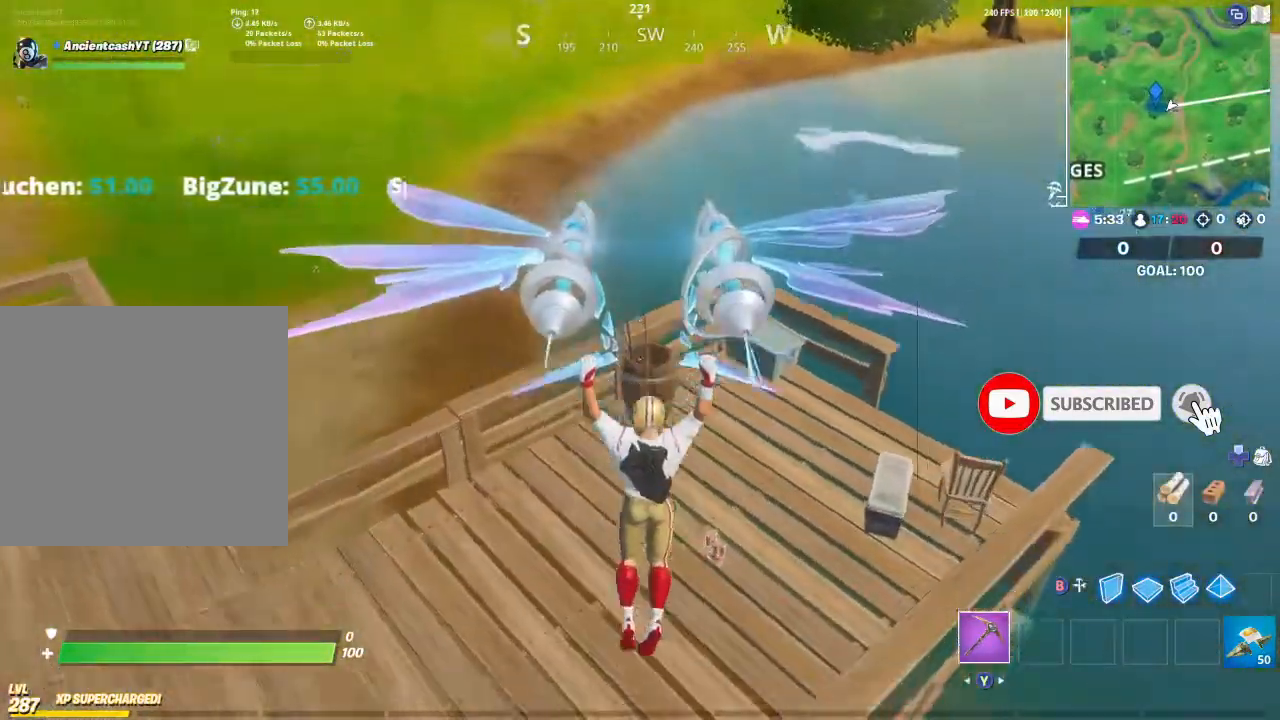
{"buttons": [], "left_stick": "up", "right_stick": "center", "events": [[167, "left_stick", "up"]]}
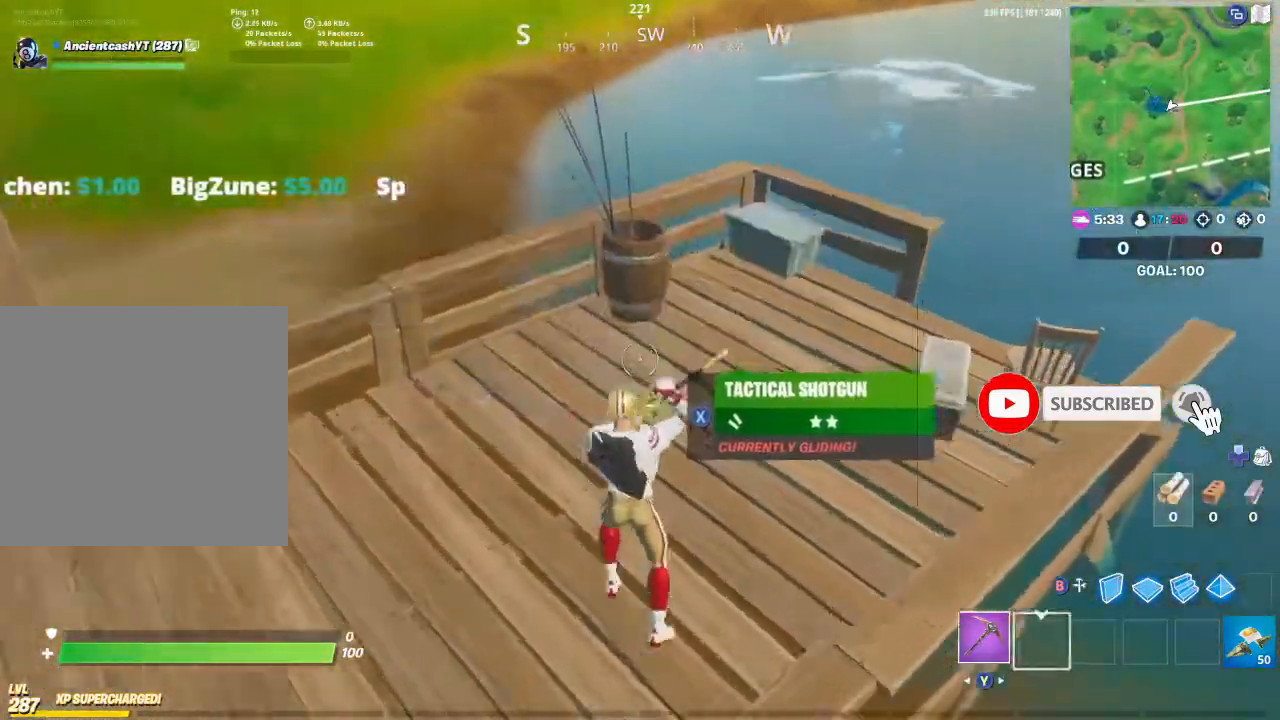
{"buttons": [], "left_stick": "up-left", "right_stick": "center", "events": [[33, "X", "down"], [167, "X", "up"], [233, "left_stick", "up-left"], [267, "X", "down"], [333, "X", "up"], [400, "X", "down"], [467, "X", "up"]]}
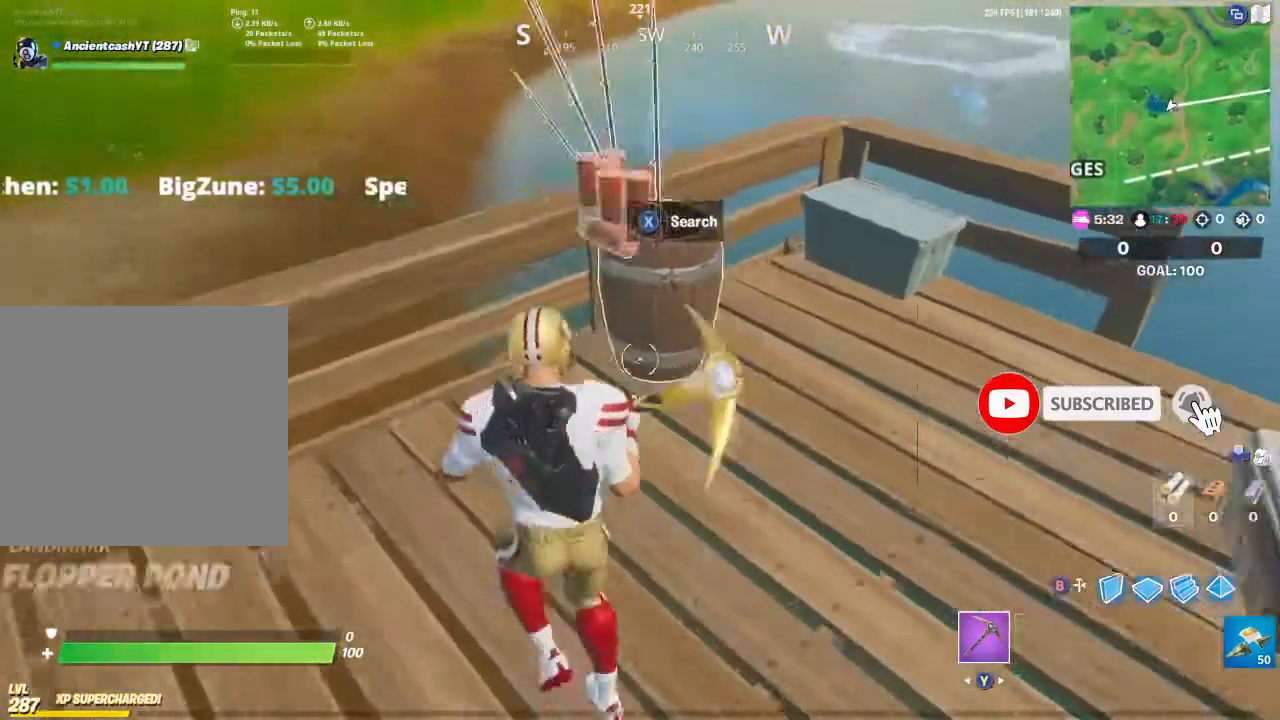
{"buttons": [], "left_stick": "down", "right_stick": "right", "events": [[133, "right_stick", "up-right"], [167, "R2", "down"], [200, "left_stick", "up-right"], [200, "right_stick", "center"], [267, "left_stick", "right"], [300, "R2", "up"], [333, "right_stick", "right"], [367, "left_stick", "center"], [467, "left_stick", "down"]]}
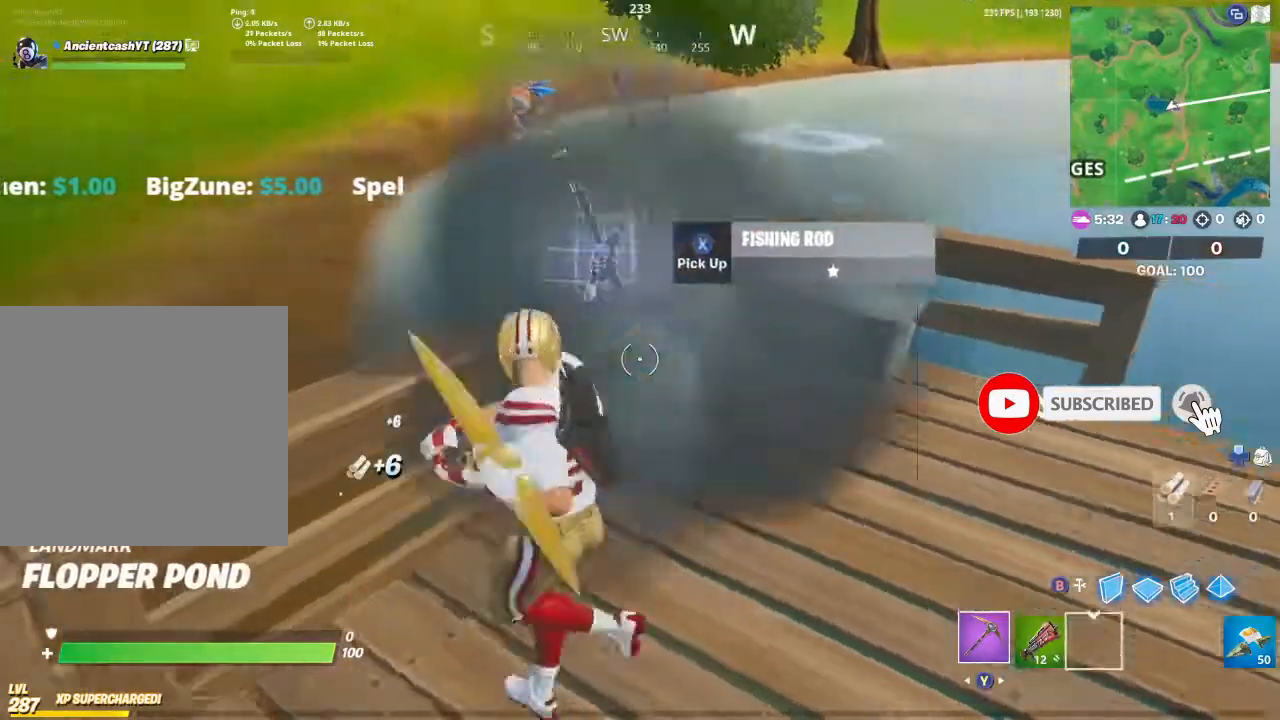
{"buttons": [], "left_stick": "up-left", "right_stick": "center", "events": [[33, "left_stick", "down-left"], [167, "right_stick", "center"], [233, "left_stick", "center"], [333, "left_stick", "up"], [367, "X", "down"], [400, "left_stick", "up-left"], [433, "X", "up"]]}
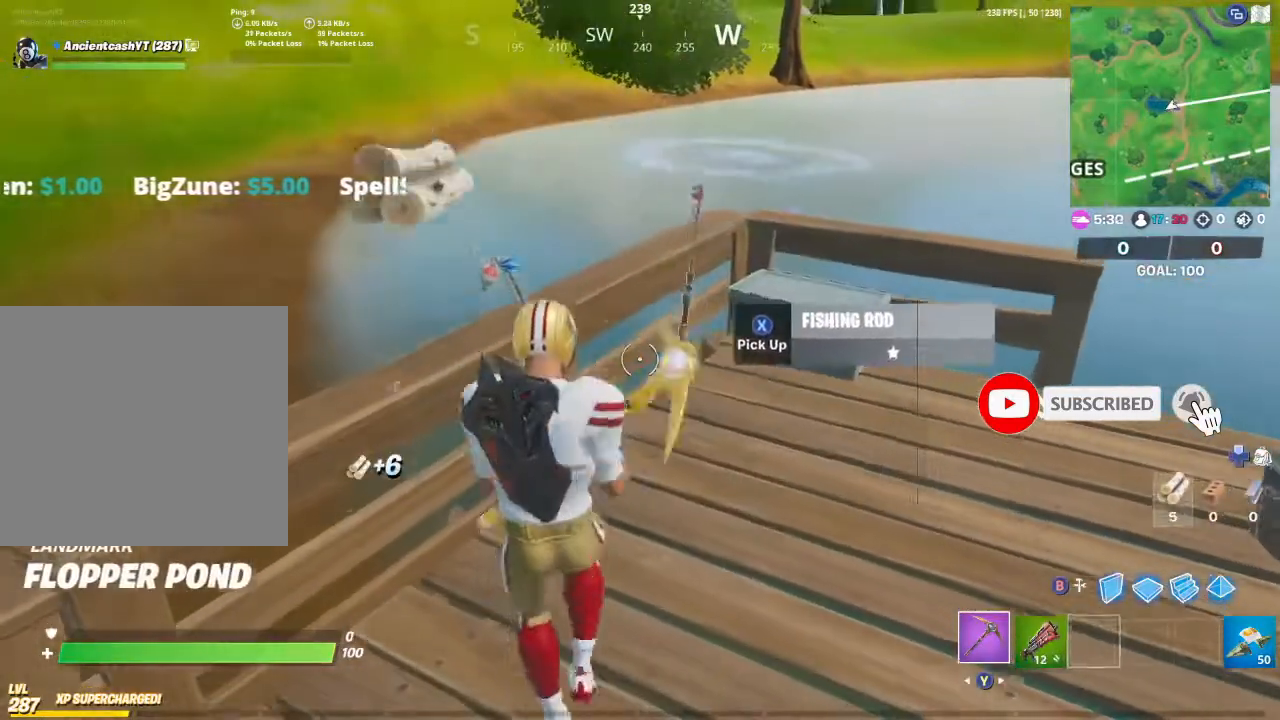
{"buttons": [], "left_stick": "right", "right_stick": "center", "events": [[33, "left_stick", "center"], [267, "left_stick", "right"]]}
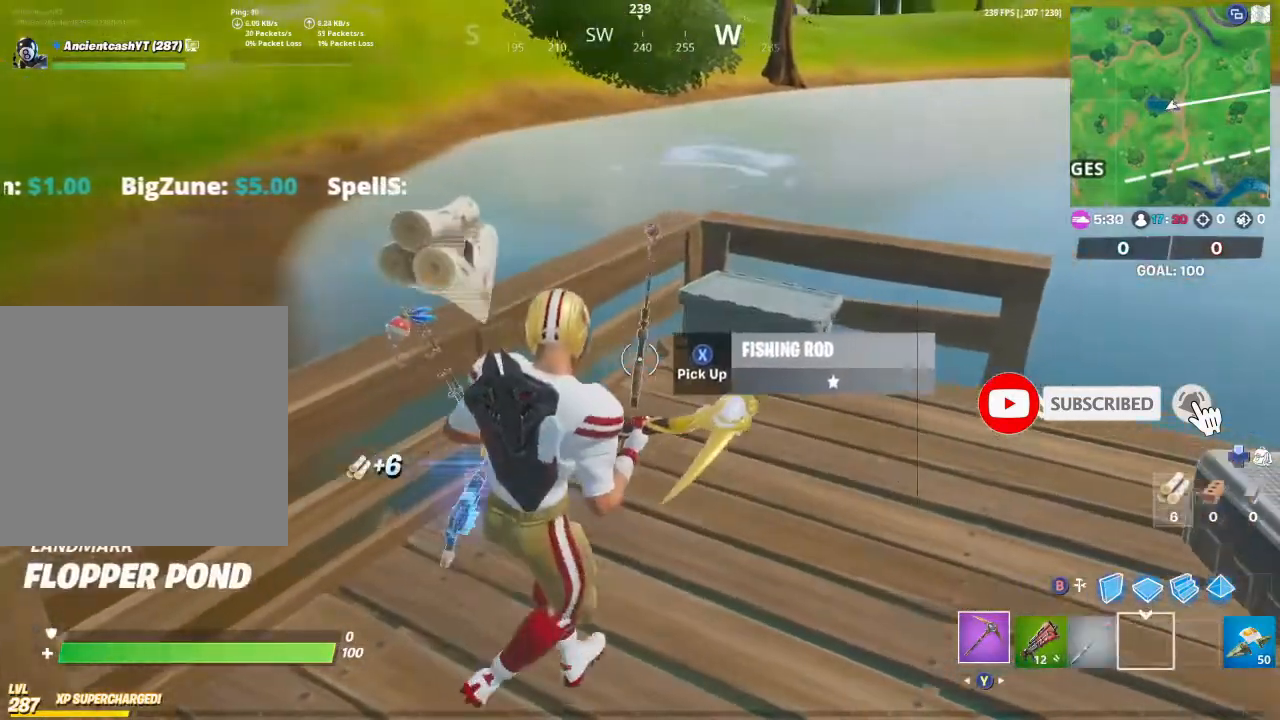
{"buttons": [], "left_stick": "right", "right_stick": "left", "events": [[200, "R1", "down"], [200, "left_stick", "up-right"], [300, "R1", "up"], [467, "left_stick", "right"], [500, "right_stick", "left"]]}
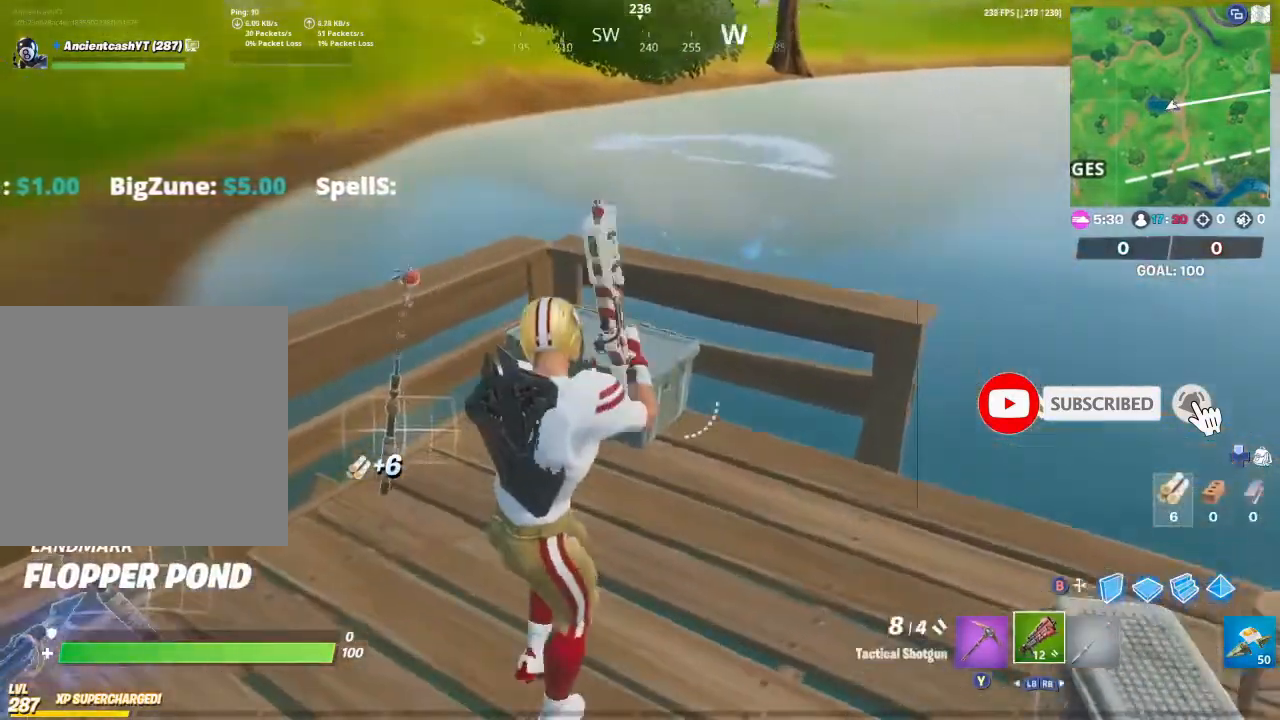
{"buttons": [], "left_stick": "left", "right_stick": "left", "events": [[67, "left_stick", "left"], [167, "right_stick", "center"], [400, "right_stick", "left"]]}
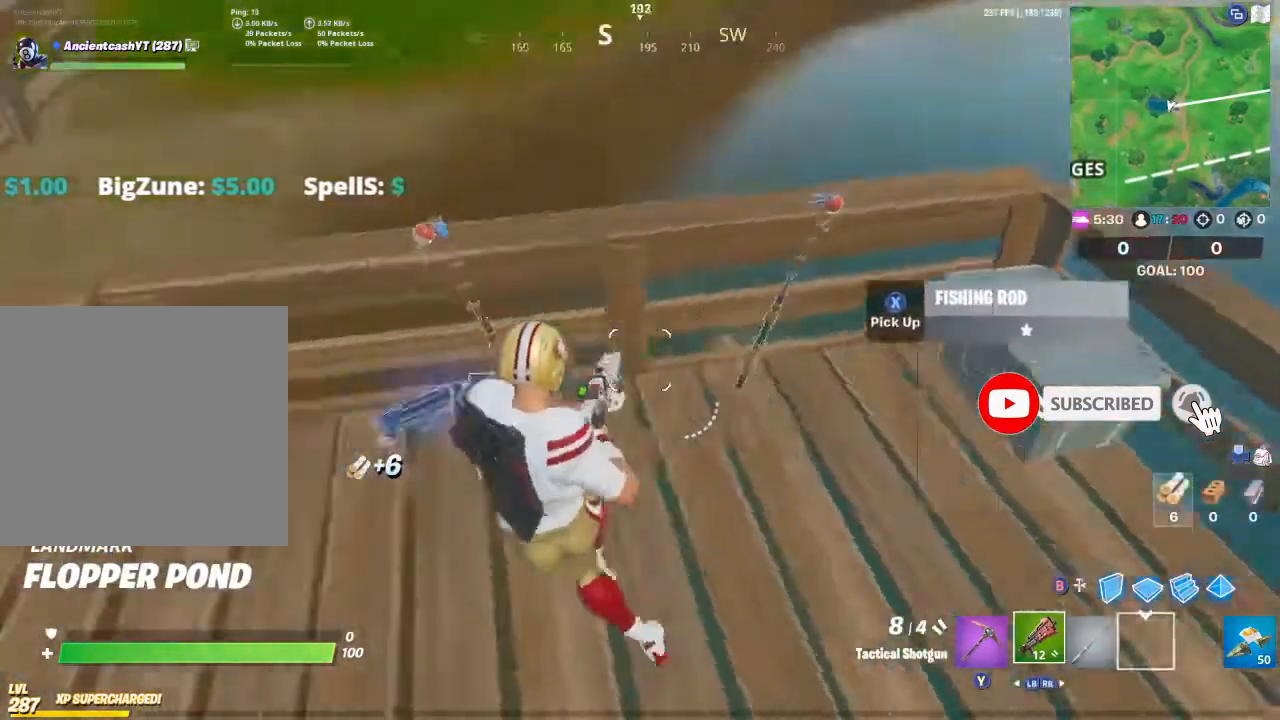
{"buttons": [], "left_stick": "right", "right_stick": "center", "events": [[100, "left_stick", "down-left"], [167, "right_stick", "center"], [300, "X", "down"], [333, "left_stick", "down-right"], [400, "X", "up"], [433, "left_stick", "right"]]}
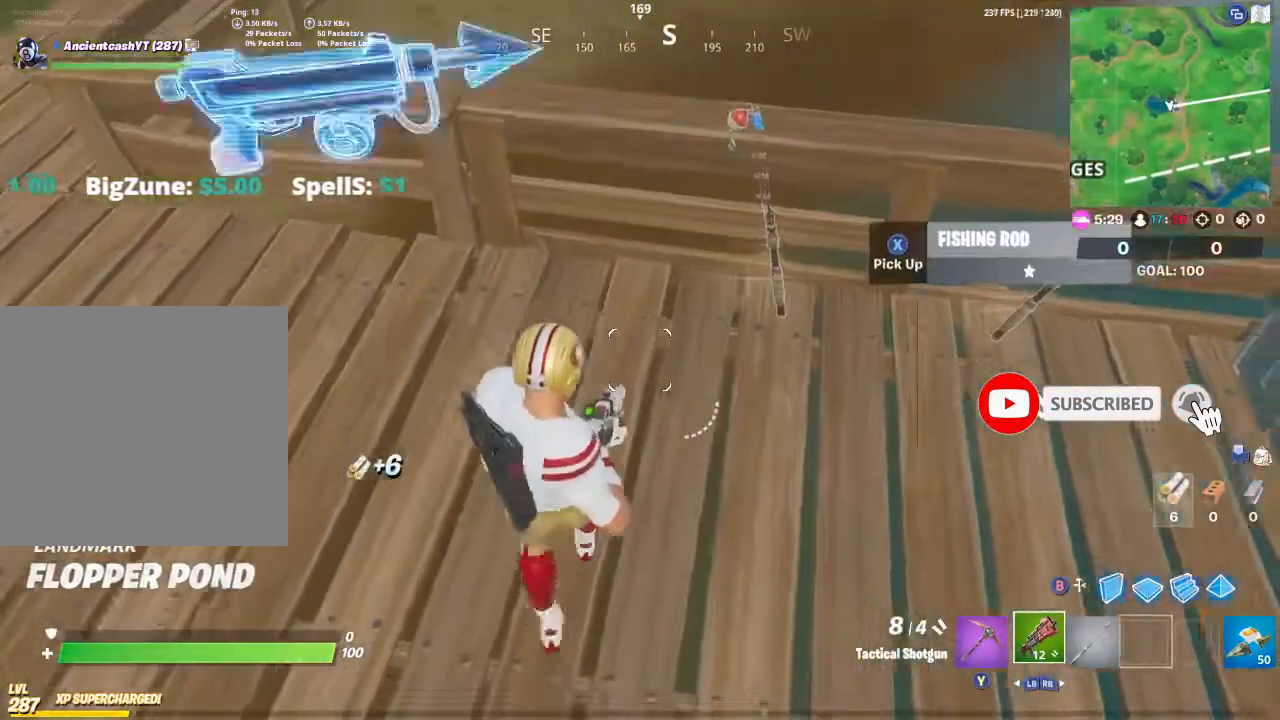
{"buttons": [], "left_stick": "up-right", "right_stick": "center", "events": [[100, "right_stick", "up-right"], [233, "R1", "down"], [267, "left_stick", "up-right"], [267, "right_stick", "center"], [300, "R1", "up"]]}
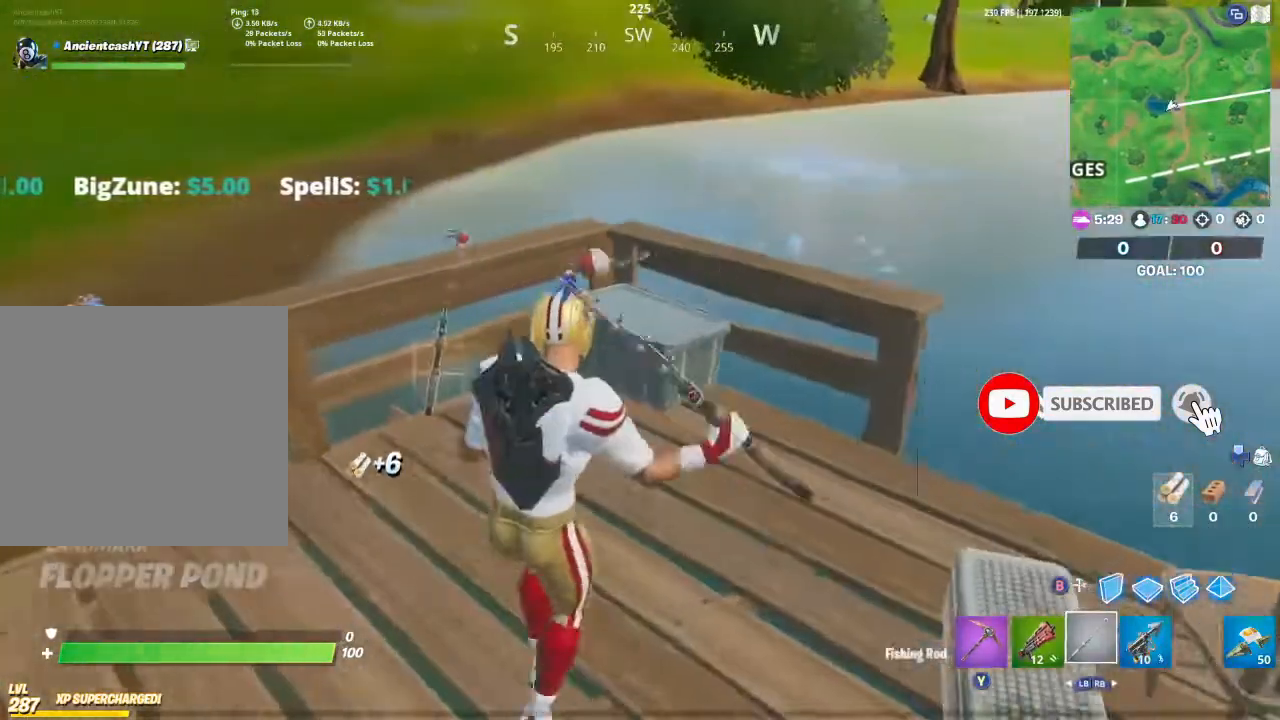
{"buttons": [], "left_stick": "up-right", "right_stick": "center", "events": [[333, "A", "down"], [400, "A", "up"]]}
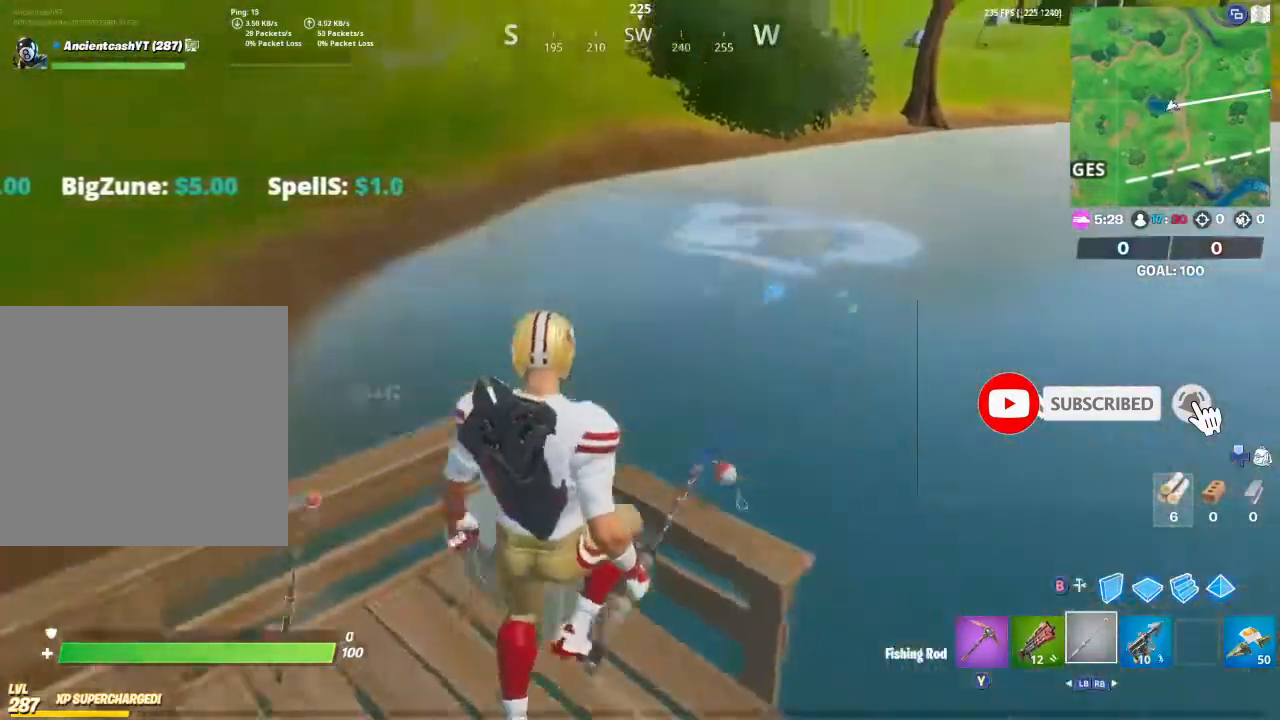
{"buttons": [], "left_stick": "center", "right_stick": "center", "events": [[33, "left_stick", "up"], [133, "right_stick", "down-right"], [267, "left_stick", "center"], [300, "right_stick", "center"]]}
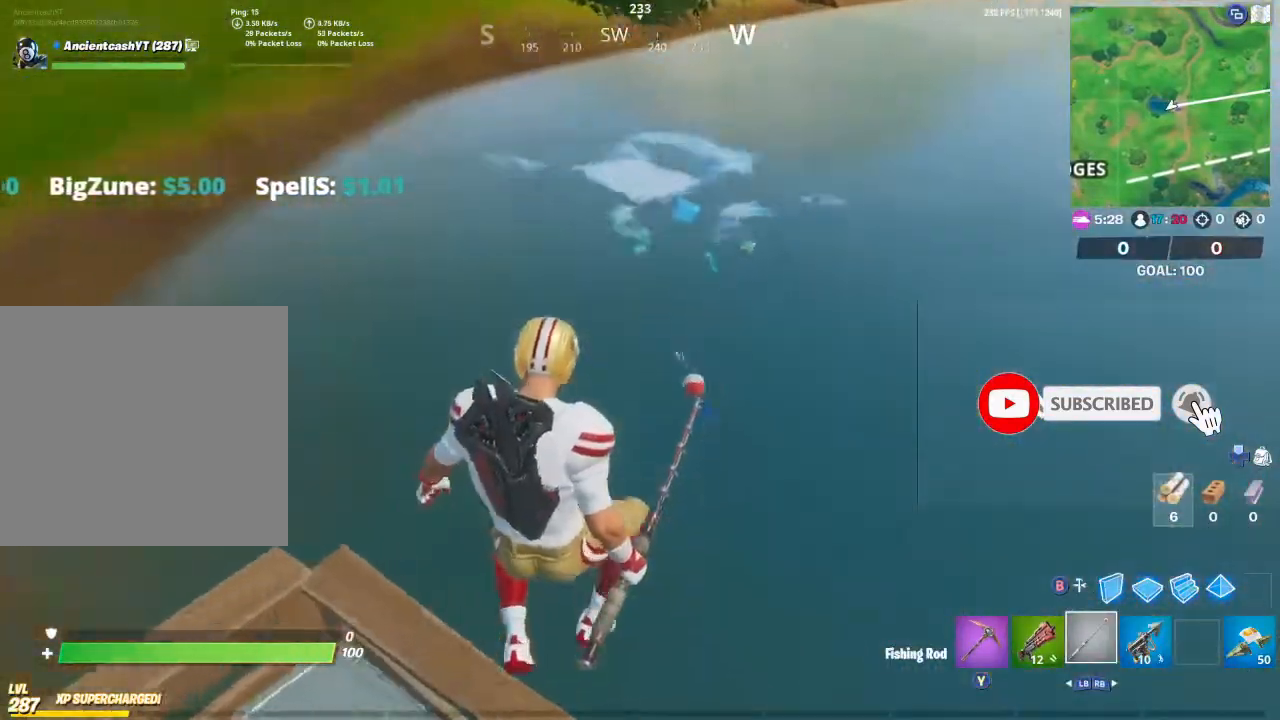
{"buttons": [], "left_stick": "center", "right_stick": "up", "events": [[167, "left_stick", "down-left"], [500, "left_stick", "center"], [500, "right_stick", "up"]]}
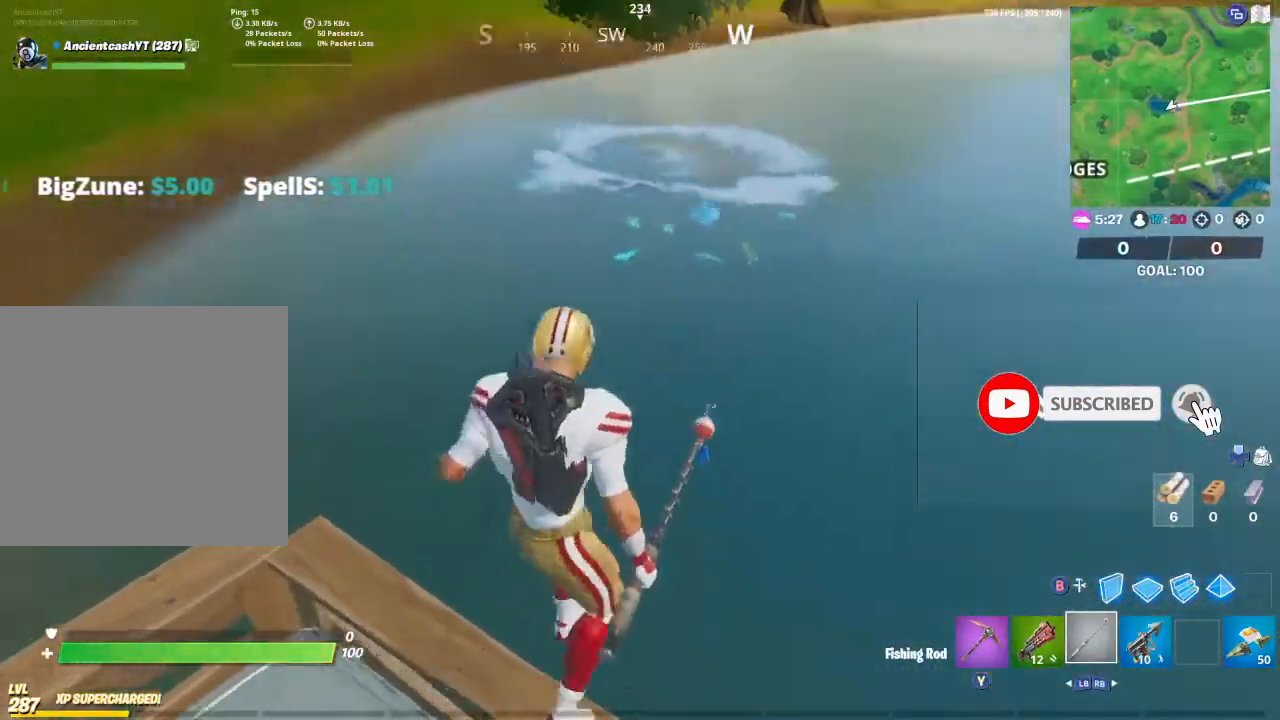
{"buttons": [], "left_stick": "center", "right_stick": "center", "events": [[100, "right_stick", "center"], [267, "R2", "down"], [433, "R2", "up"]]}